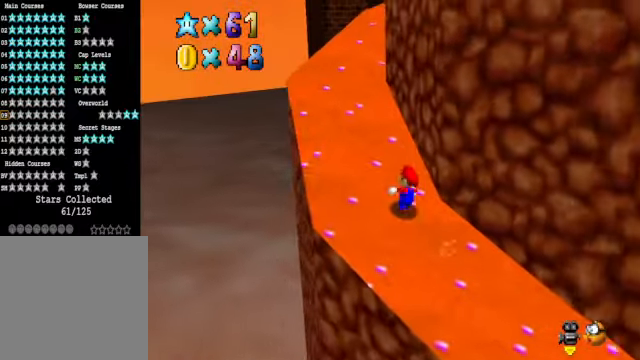
Gameplay with a controller (Xbox layout); each line is a JSON object with the inputs held at the frame after it. "events" lists button and stick changes between this image and that frame as [ms after this image, input, new state], when the widget could be followed in between.
{"buttons": [], "left_stick": "up", "right_stick": "down-right", "events": [[34, "left_stick", "up"], [167, "A", "down"], [167, "X", "down"], [267, "A", "up"], [267, "X", "up"], [434, "right_stick", "down-right"]]}
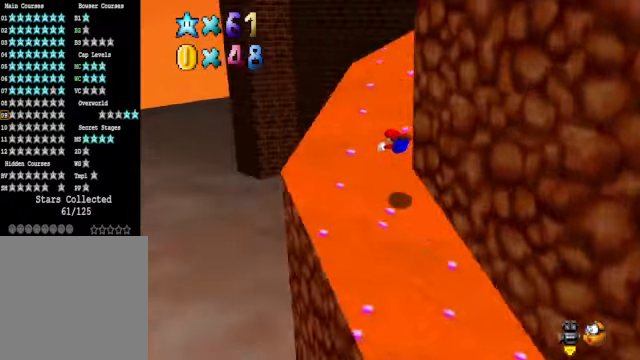
{"buttons": [], "left_stick": "up", "right_stick": "center", "events": [[67, "right_stick", "center"], [267, "A", "down"], [368, "A", "up"]]}
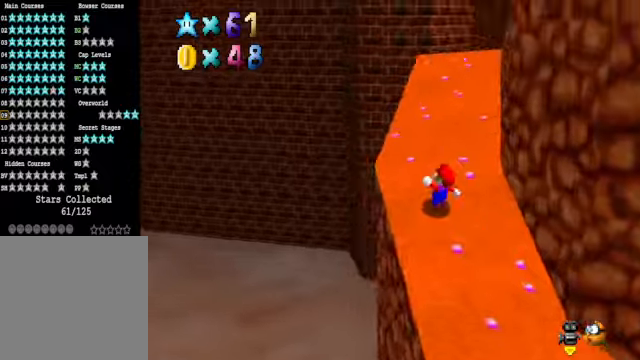
{"buttons": [], "left_stick": "up-left", "right_stick": "center", "events": [[67, "right_stick", "down-right"], [167, "left_stick", "up-left"], [201, "right_stick", "center"]]}
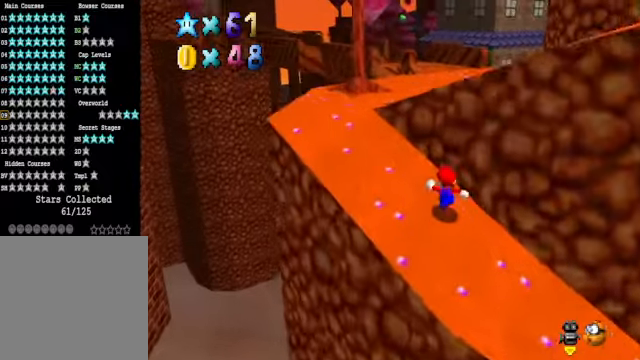
{"buttons": [], "left_stick": "up-left", "right_stick": "center", "events": []}
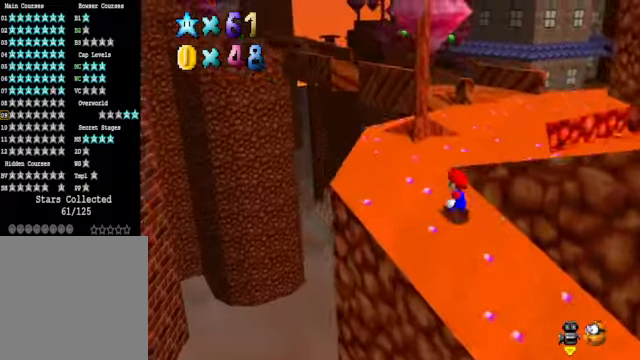
{"buttons": [], "left_stick": "up-right", "right_stick": "center", "events": [[101, "right_stick", "down-right"], [268, "right_stick", "center"], [301, "left_stick", "up"], [401, "left_stick", "up-right"]]}
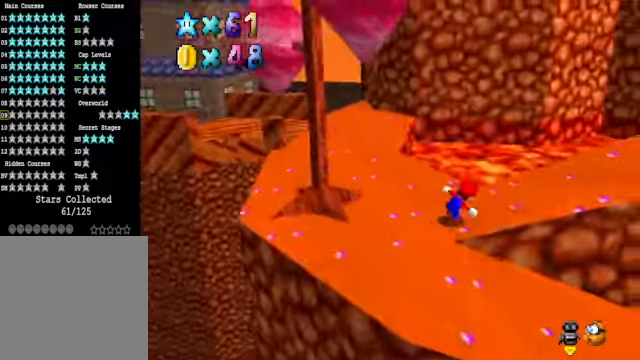
{"buttons": [], "left_stick": "up-right", "right_stick": "center", "events": [[34, "right_stick", "down-right"], [201, "right_stick", "center"]]}
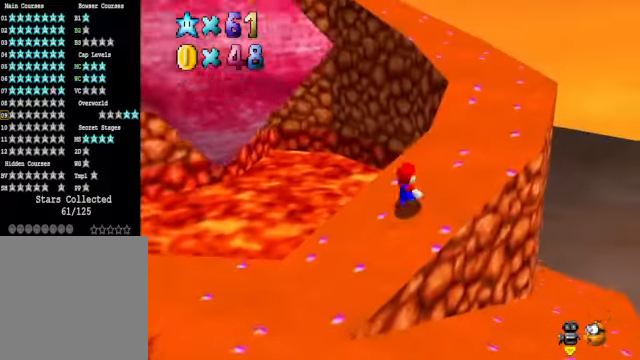
{"buttons": ["A"], "left_stick": "up-right", "right_stick": "center", "events": [[34, "A", "down"], [134, "A", "up"], [201, "X", "down"], [301, "X", "up"], [468, "A", "down"]]}
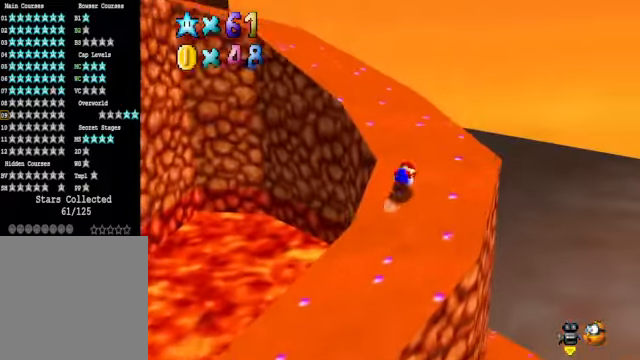
{"buttons": [], "left_stick": "up", "right_stick": "center", "events": [[34, "A", "up"], [134, "left_stick", "up"], [167, "right_stick", "down-left"], [301, "right_stick", "center"]]}
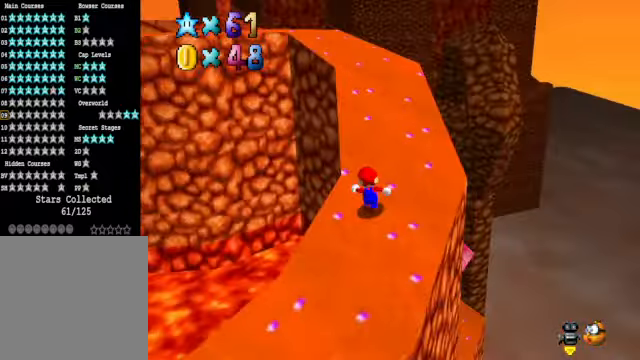
{"buttons": [], "left_stick": "up-right", "right_stick": "center", "events": [[67, "left_stick", "up-right"], [167, "right_stick", "down-left"], [301, "right_stick", "center"]]}
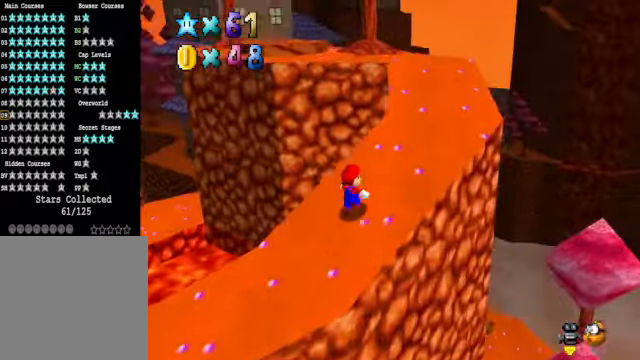
{"buttons": [], "left_stick": "up-right", "right_stick": "center", "events": [[100, "A", "down"], [134, "A", "up"], [201, "X", "down"], [267, "X", "up"], [368, "A", "down"], [468, "A", "up"]]}
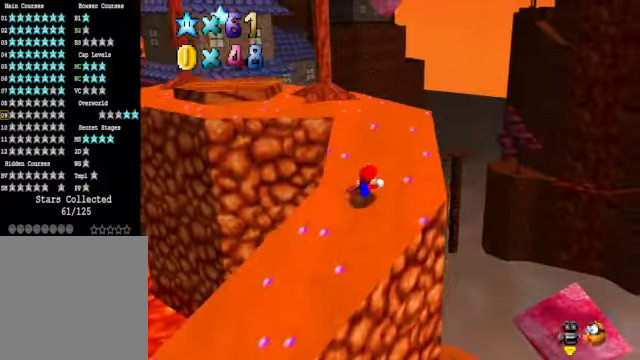
{"buttons": [], "left_stick": "up-right", "right_stick": "center", "events": [[67, "right_stick", "down-left"], [201, "right_stick", "center"], [401, "A", "down"], [501, "A", "up"]]}
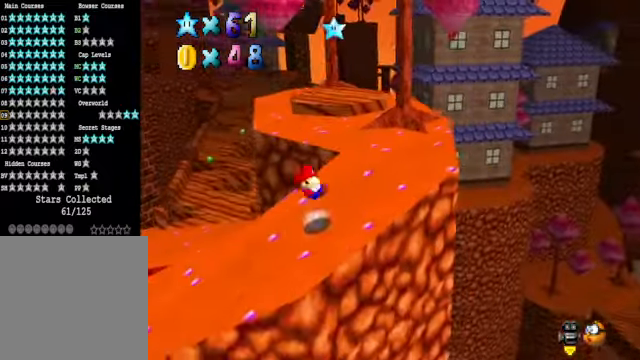
{"buttons": [], "left_stick": "up", "right_stick": "center", "events": [[501, "left_stick", "up"]]}
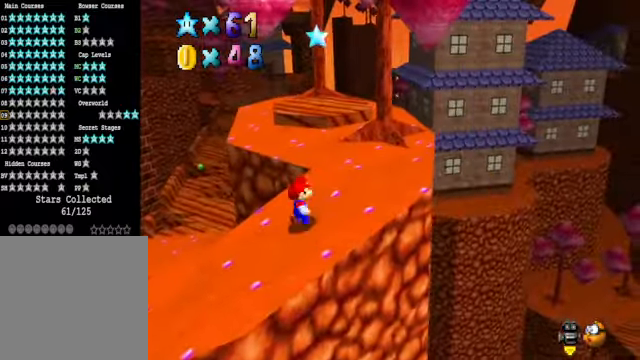
{"buttons": ["A"], "left_stick": "up", "right_stick": "center", "events": [[267, "A", "down"]]}
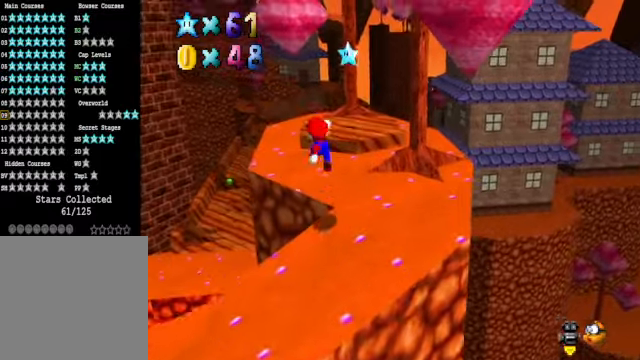
{"buttons": [], "left_stick": "up-left", "right_stick": "center", "events": [[134, "A", "up"], [134, "left_stick", "up-left"], [401, "X", "down"], [468, "X", "up"]]}
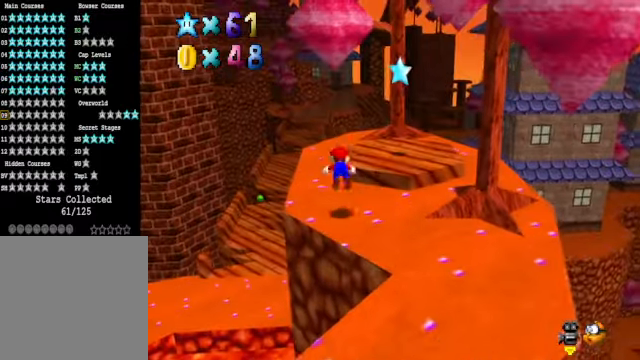
{"buttons": [], "left_stick": "down-right", "right_stick": "center", "events": [[67, "A", "down"], [167, "A", "up"], [368, "left_stick", "down-right"]]}
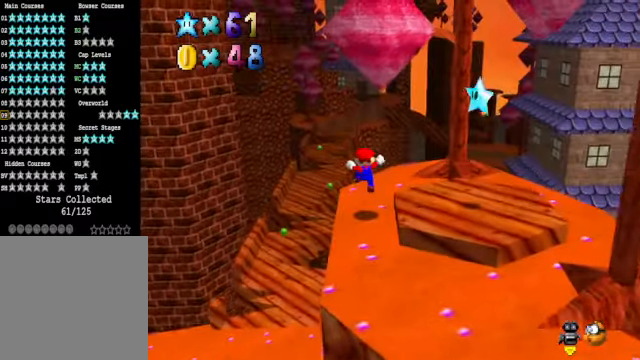
{"buttons": [], "left_stick": "up-left", "right_stick": "center", "events": [[101, "left_stick", "center"], [134, "right_stick", "down-right"], [301, "left_stick", "up-left"], [301, "right_stick", "center"]]}
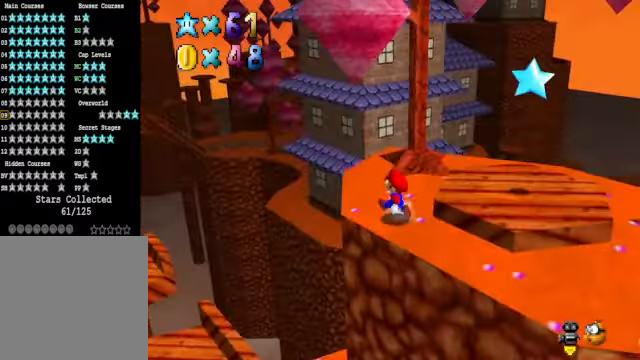
{"buttons": [], "left_stick": "up-left", "right_stick": "center", "events": [[100, "left_stick", "center"], [167, "right_stick", "down-right"], [267, "left_stick", "up-left"], [301, "right_stick", "center"]]}
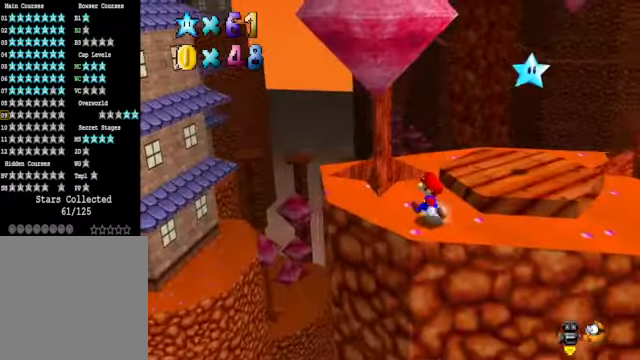
{"buttons": [], "left_stick": "up-left", "right_stick": "center", "events": []}
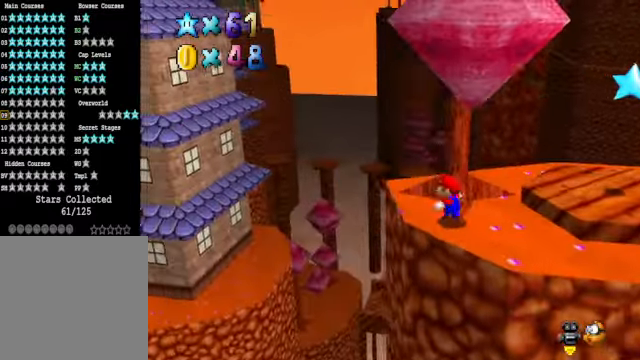
{"buttons": [], "left_stick": "up-left", "right_stick": "center", "events": [[100, "L2", "down"], [134, "A", "down"], [234, "A", "up"], [301, "L2", "up"]]}
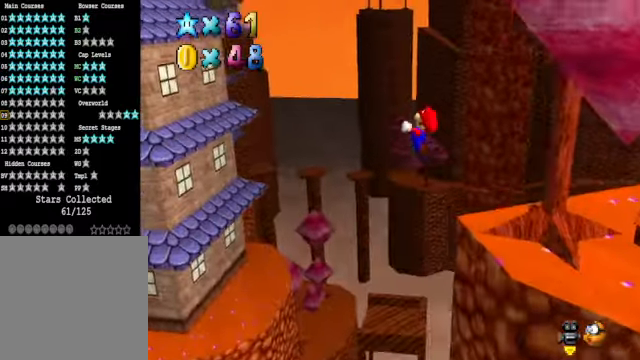
{"buttons": [], "left_stick": "up", "right_stick": "down-left", "events": [[368, "right_stick", "down-left"], [434, "left_stick", "up"]]}
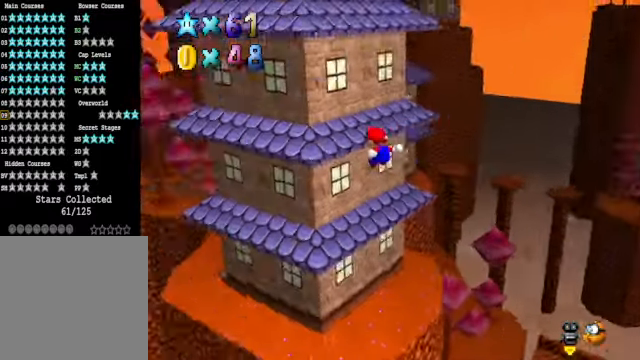
{"buttons": [], "left_stick": "up", "right_stick": "center", "events": [[34, "right_stick", "center"], [67, "left_stick", "up-right"], [501, "left_stick", "up"]]}
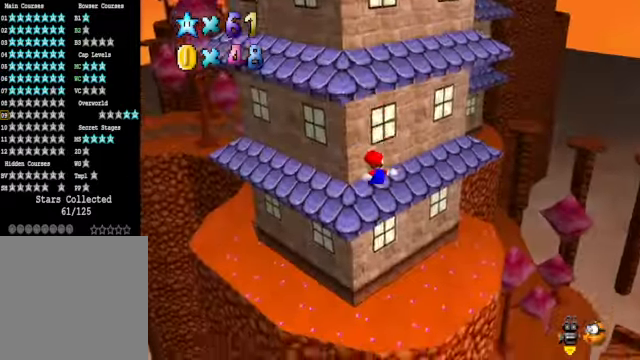
{"buttons": [], "left_stick": "up-left", "right_stick": "center", "events": [[100, "right_stick", "down-left"], [134, "left_stick", "up-left"], [267, "right_stick", "center"]]}
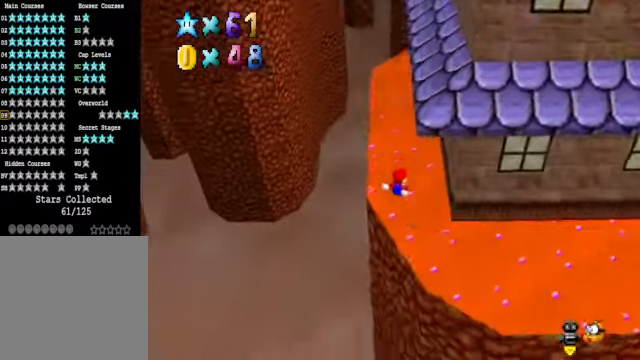
{"buttons": [], "left_stick": "up-left", "right_stick": "center", "events": []}
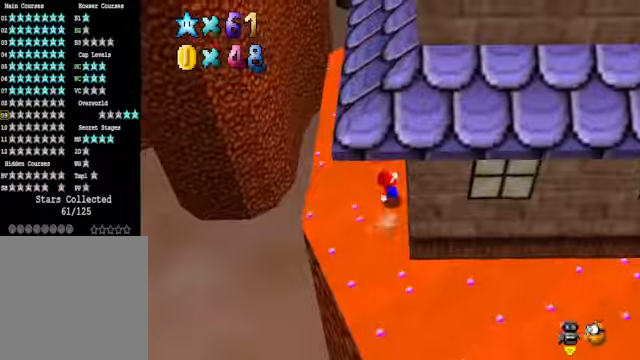
{"buttons": [], "left_stick": "up-left", "right_stick": "center", "events": [[67, "right_stick", "down-right"], [201, "right_stick", "center"]]}
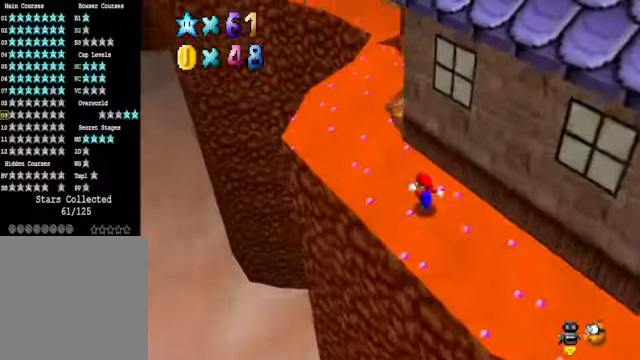
{"buttons": [], "left_stick": "up-left", "right_stick": "center", "events": [[134, "right_stick", "down-right"], [268, "right_stick", "center"]]}
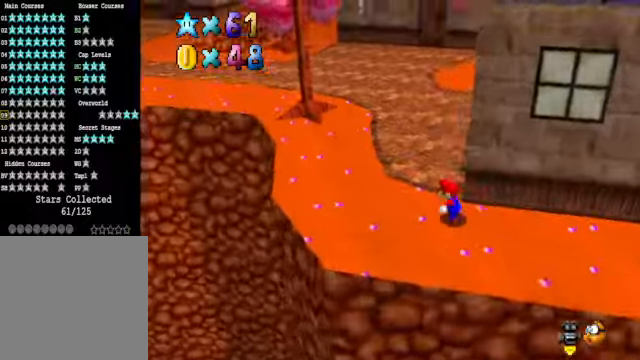
{"buttons": [], "left_stick": "up-left", "right_stick": "center", "events": [[101, "right_stick", "down-left"], [234, "right_stick", "center"]]}
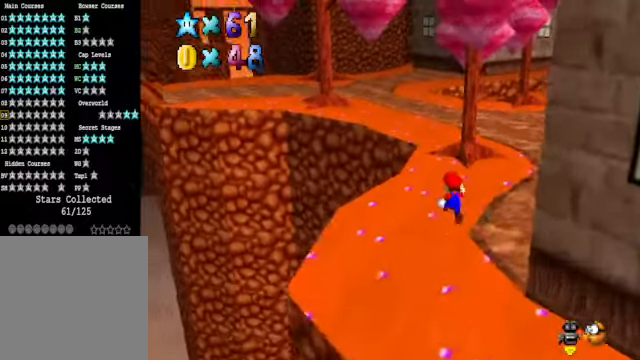
{"buttons": [], "left_stick": "up-left", "right_stick": "center", "events": [[67, "L2", "down"], [134, "A", "down"], [234, "A", "up"], [301, "L2", "up"]]}
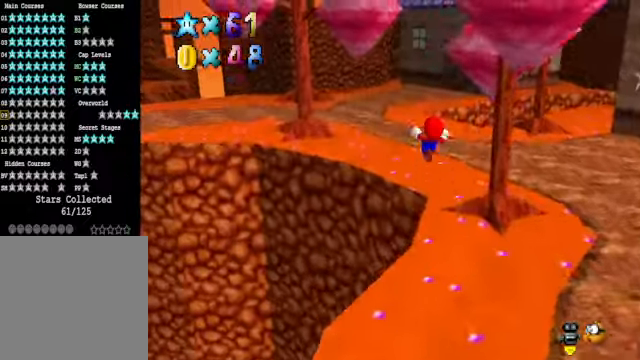
{"buttons": [], "left_stick": "up-right", "right_stick": "down-left", "events": [[67, "right_stick", "down-left"], [167, "left_stick", "up-right"], [234, "right_stick", "center"], [401, "right_stick", "down-left"]]}
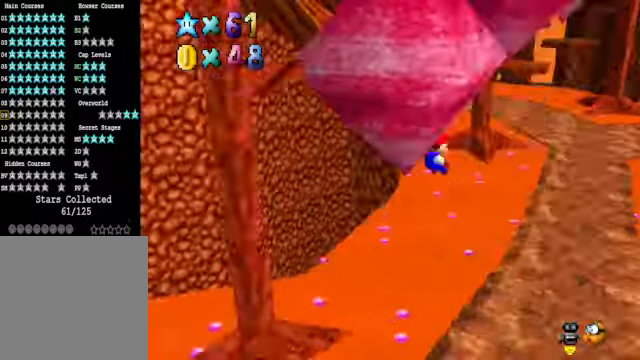
{"buttons": [], "left_stick": "up-right", "right_stick": "center", "events": [[34, "right_stick", "center"]]}
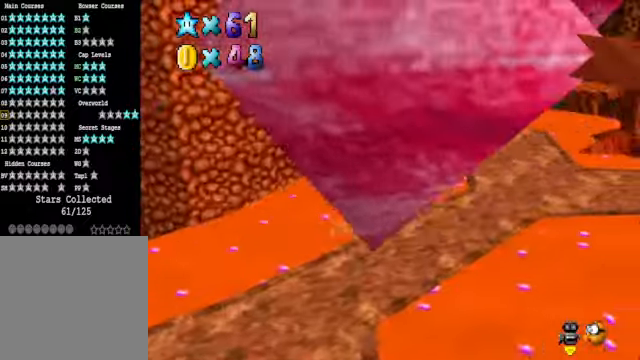
{"buttons": [], "left_stick": "right", "right_stick": "center", "events": [[67, "X", "down"], [167, "X", "up"], [300, "left_stick", "right"], [467, "A", "down"], [501, "A", "up"]]}